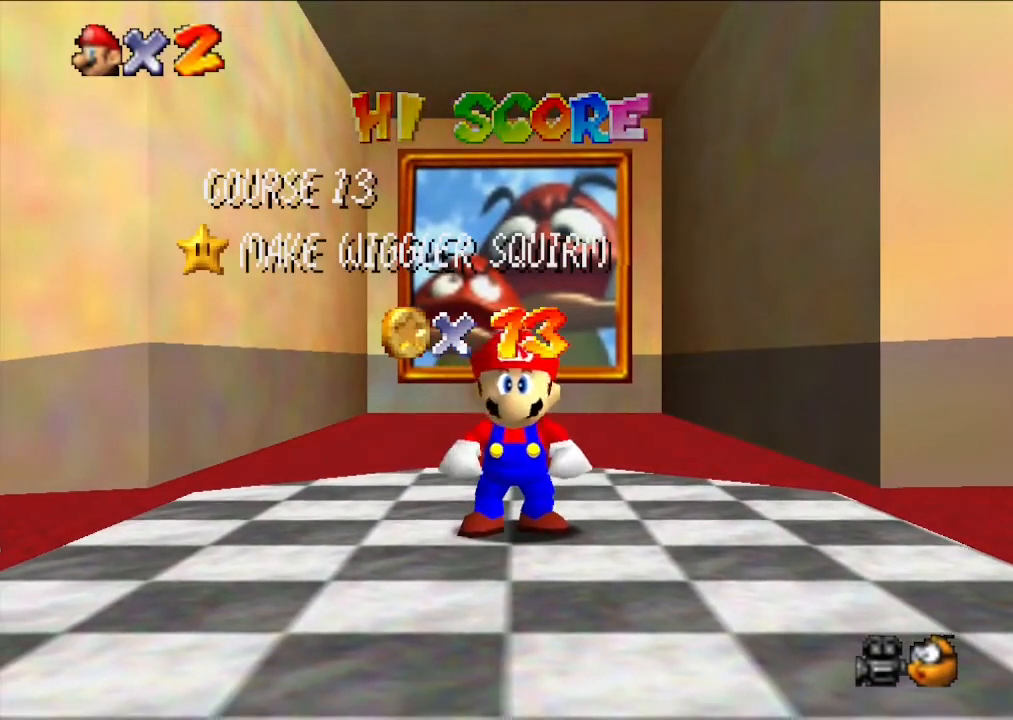
Gameplay with a controller (Nintendo layout); each line is a JSON object with the inputs held at the frame after it. "events" lists button and stick changes between this image and that frame as [ms after this image, input, new state], when the widget could be followed in between. Not read: L3 R3.
{"buttons": ["A"], "left_stick": "center", "events": [[433, "A", "down"]]}
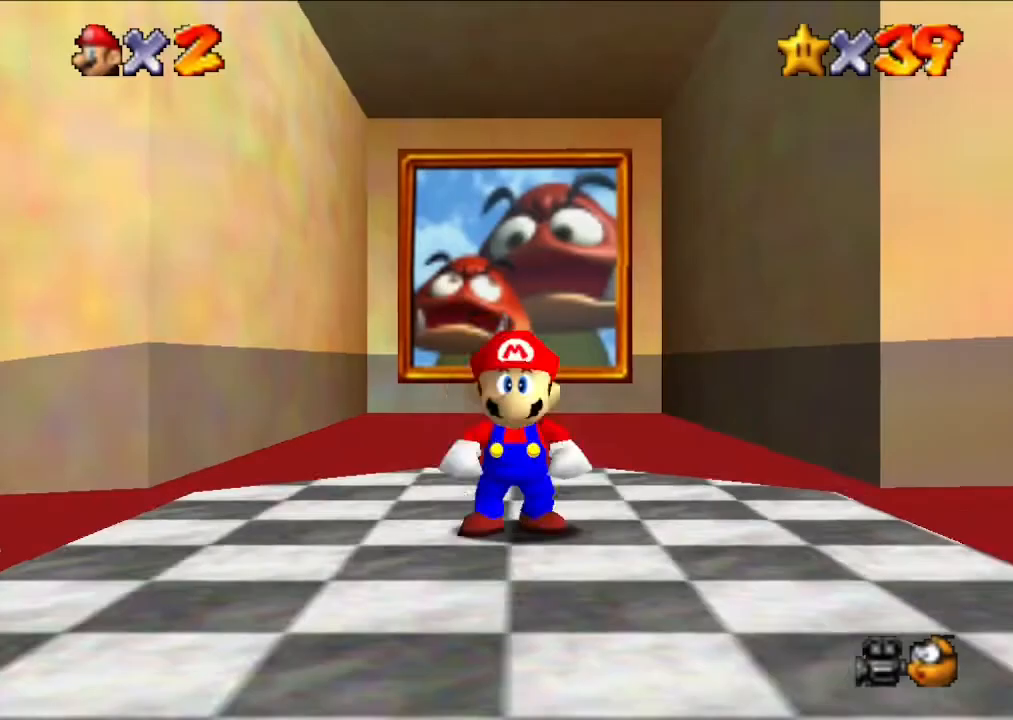
{"buttons": [], "left_stick": "left", "events": [[167, "A", "up"], [233, "left_stick", "left"]]}
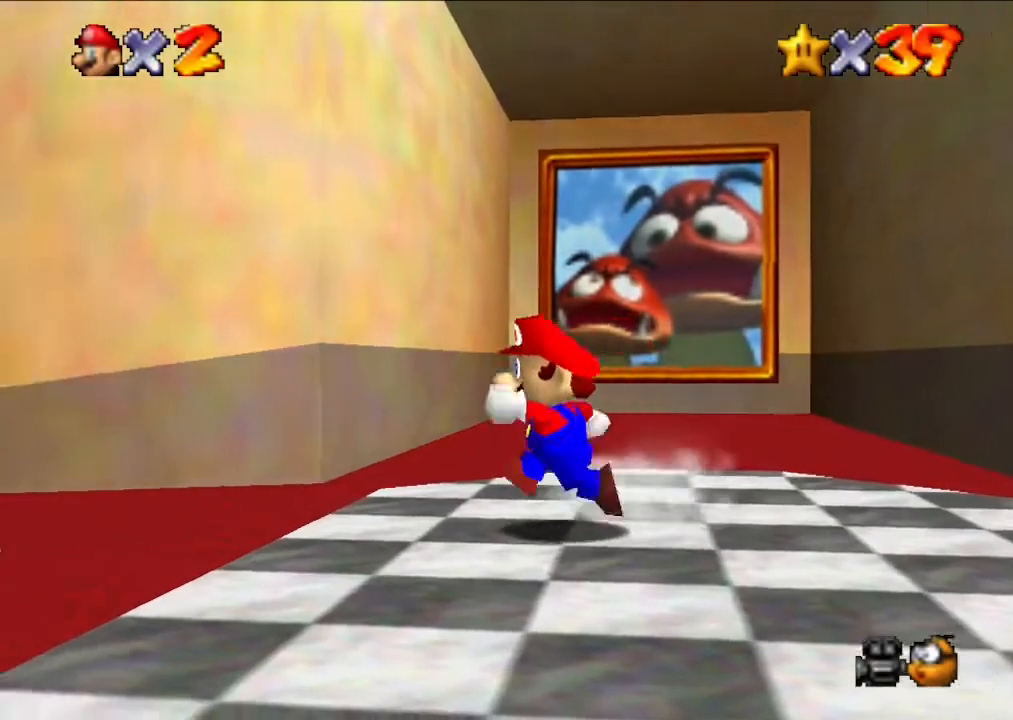
{"buttons": ["B", "Z"], "left_stick": "left", "events": [[133, "B", "down"], [233, "Z", "down"]]}
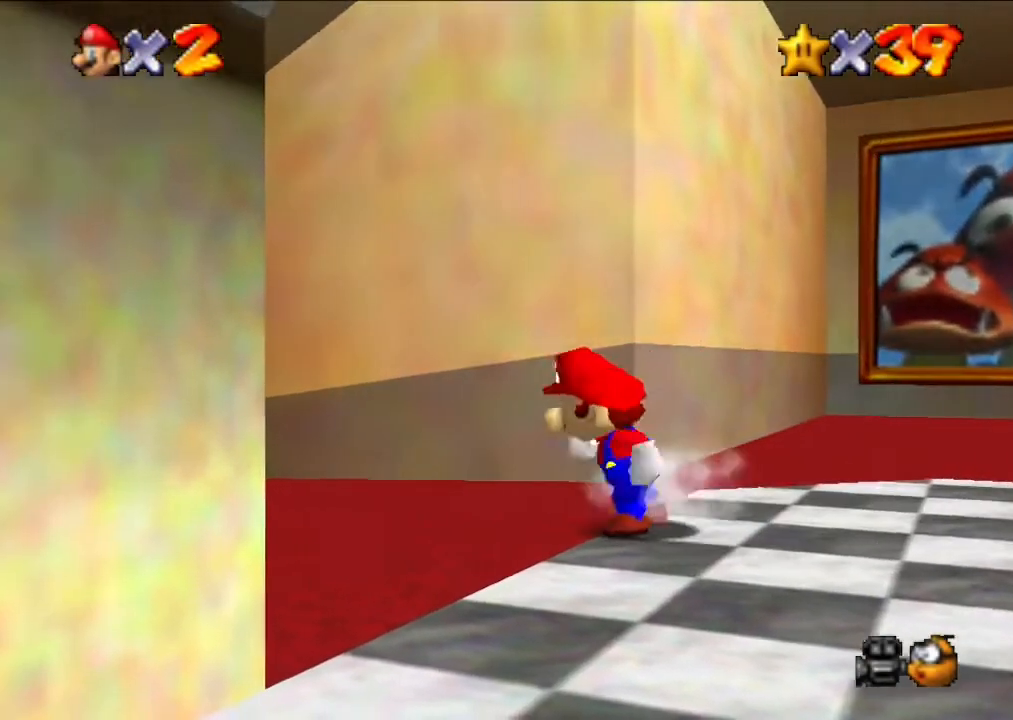
{"buttons": [], "left_stick": "left", "events": [[33, "B", "up"], [33, "Z", "up"]]}
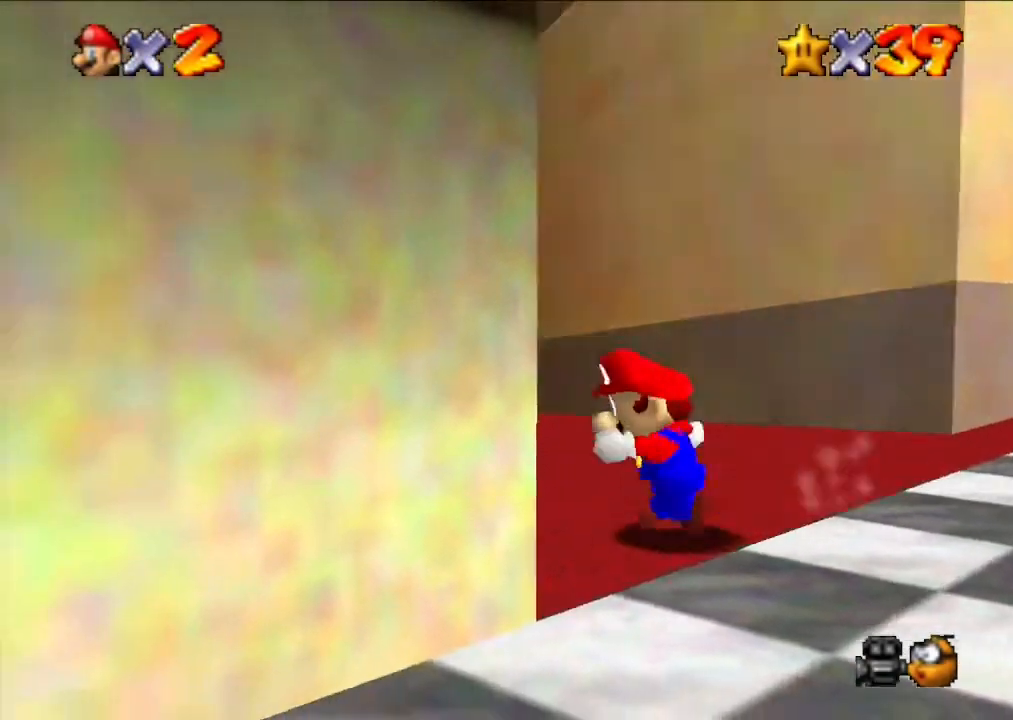
{"buttons": [], "left_stick": "up", "events": [[100, "left_stick", "up-left"], [233, "left_stick", "up"]]}